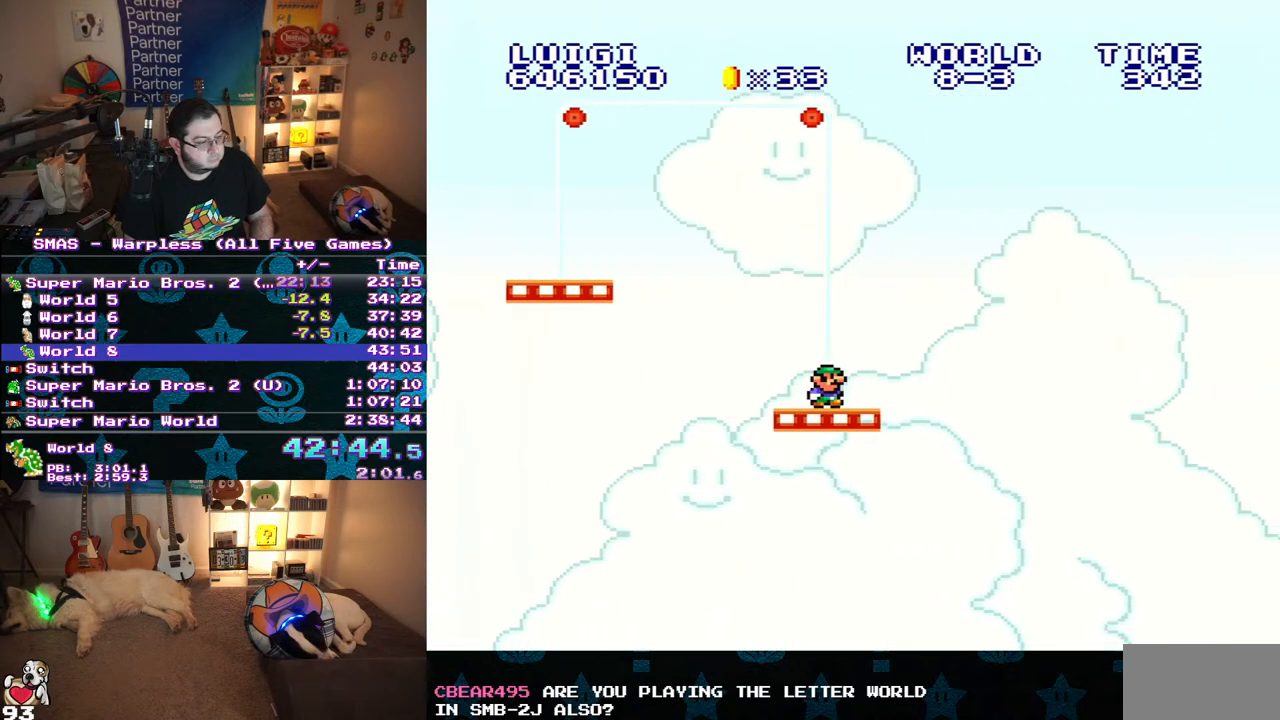
Gameplay with a controller (Nintendo layout); each line is a JSON object with the inputs held at the frame after it (dt_ms = milliseconds from this image to that frame). "events" lists button and stick changes between this image and that frame as [ms after this image, input, new state], when the widget could be followed in between. Not read: L3 R3.
{"dt_ms": 500, "buttons": ["B", "Y", "DPAD_RIGHT"], "events": [[183, "B", "down"]]}
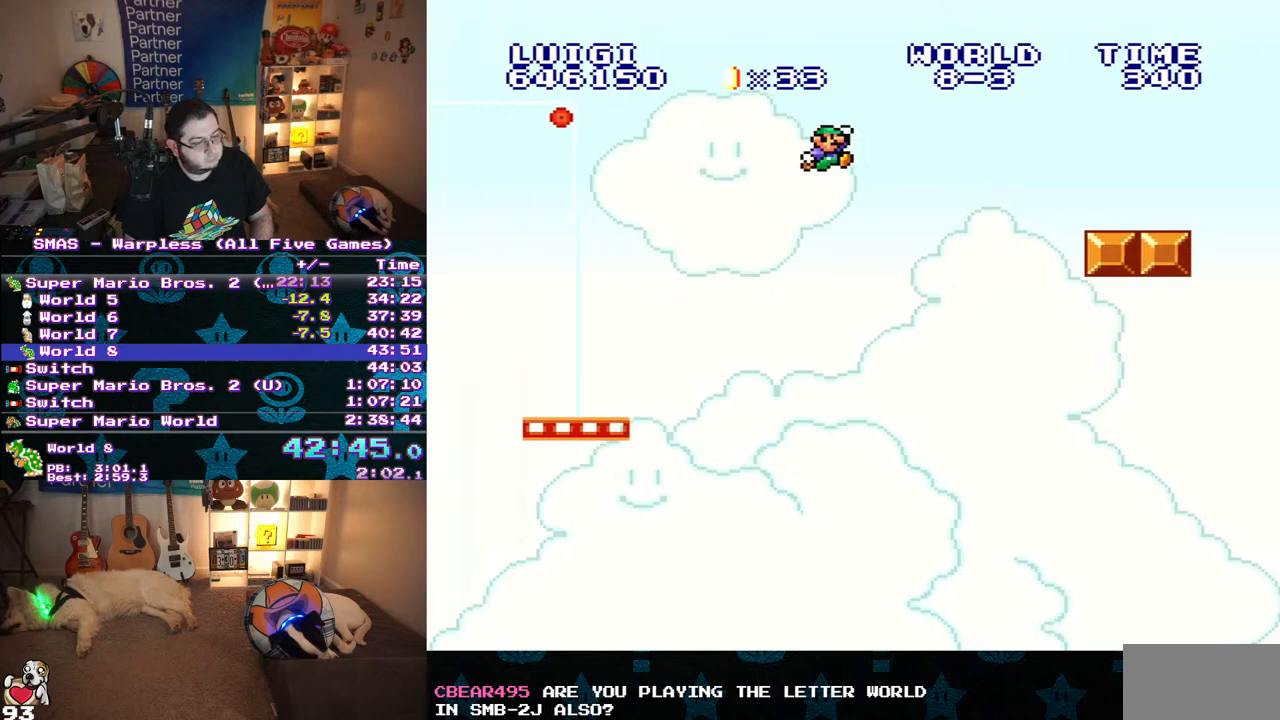
{"dt_ms": 500, "buttons": ["Y", "DPAD_RIGHT"], "events": [[500, "B", "up"]]}
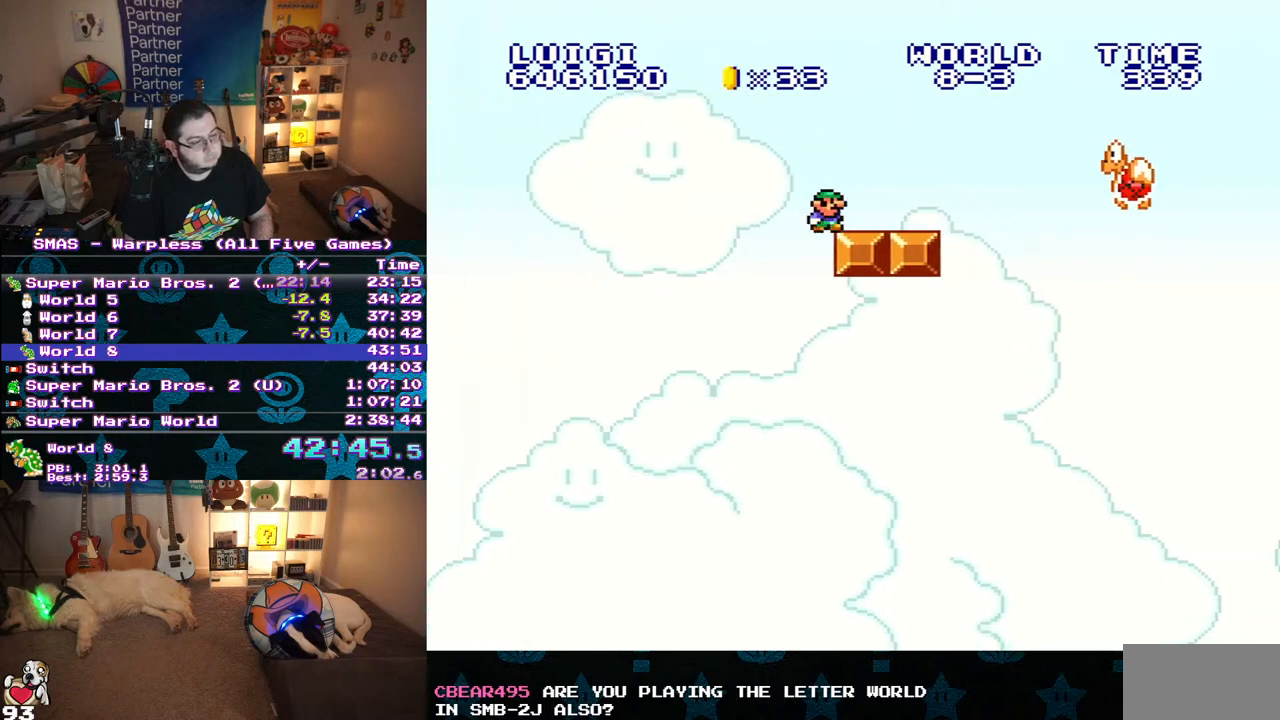
{"dt_ms": 500, "buttons": ["B", "Y", "DPAD_RIGHT"], "events": [[67, "DPAD_UP", "down"], [83, "DPAD_LEFT", "down"], [83, "DPAD_RIGHT", "up"], [100, "DPAD_UP", "up"], [117, "B", "down"], [183, "DPAD_UP", "down"], [217, "DPAD_LEFT", "up"], [217, "DPAD_RIGHT", "down"], [217, "DPAD_UP", "up"]]}
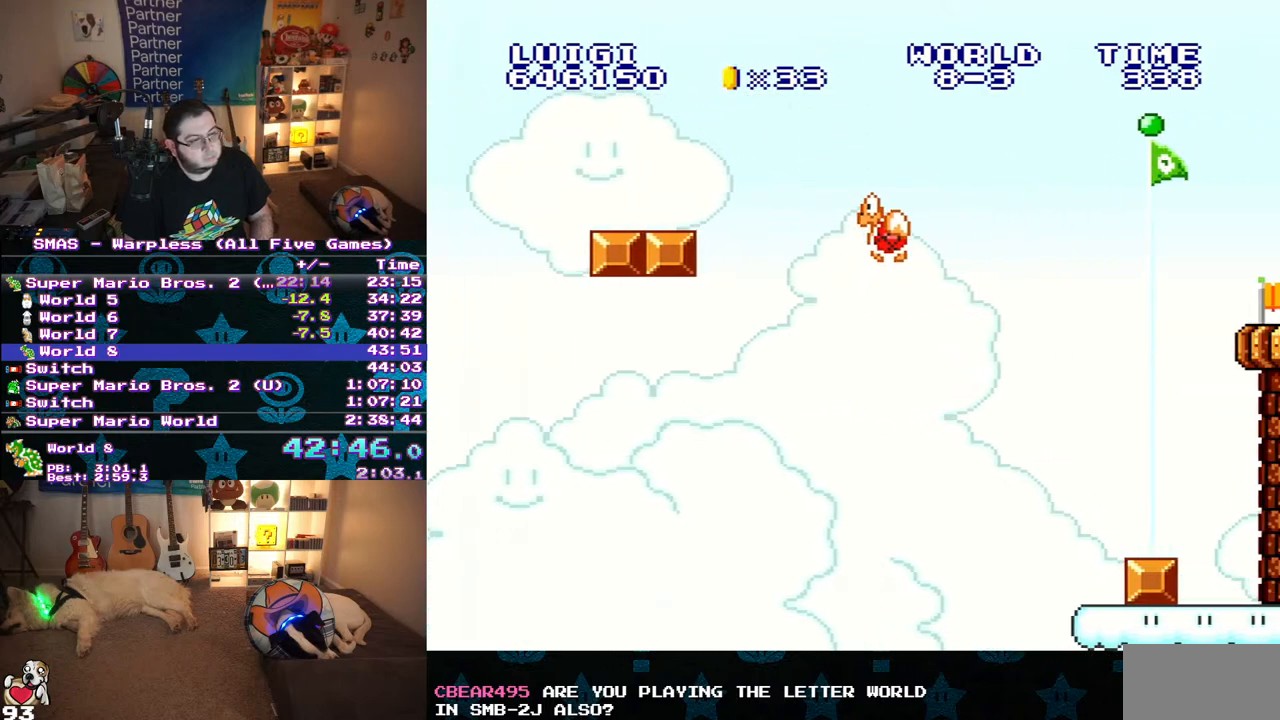
{"dt_ms": 500, "buttons": ["B", "Y"], "events": [[367, "DPAD_RIGHT", "up"]]}
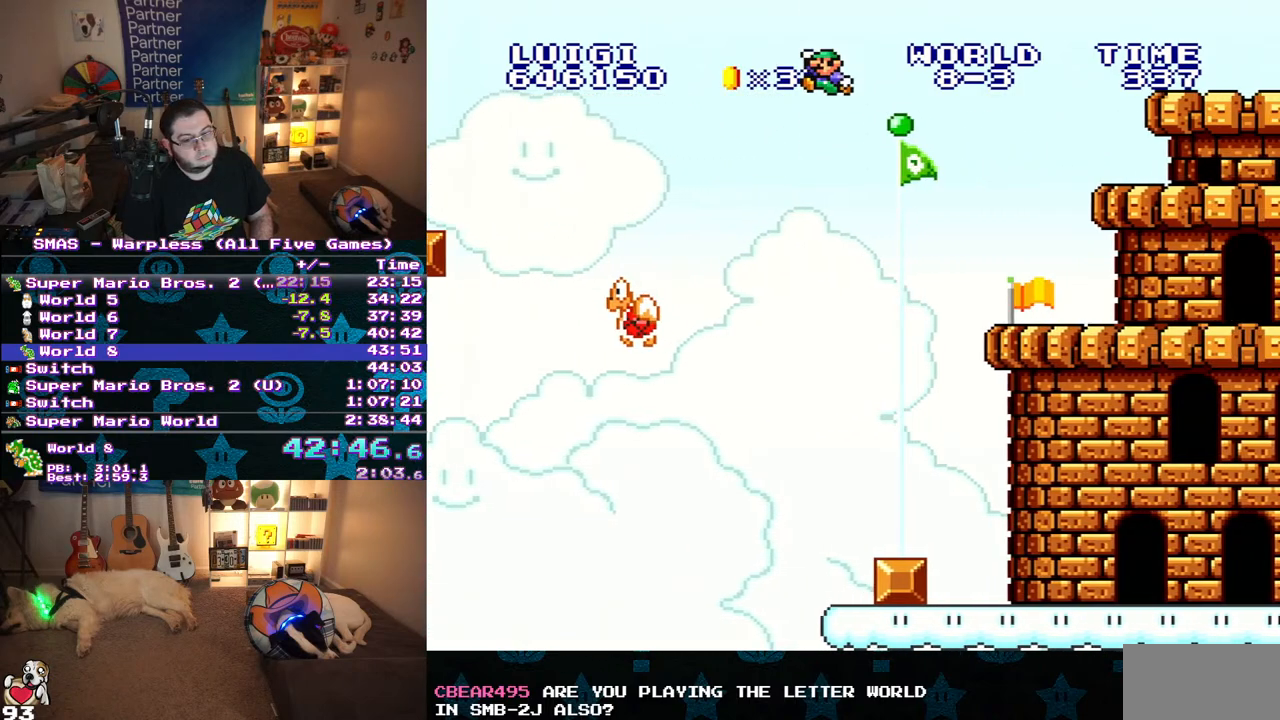
{"dt_ms": 500, "buttons": [], "events": [[217, "B", "up"], [217, "Y", "up"]]}
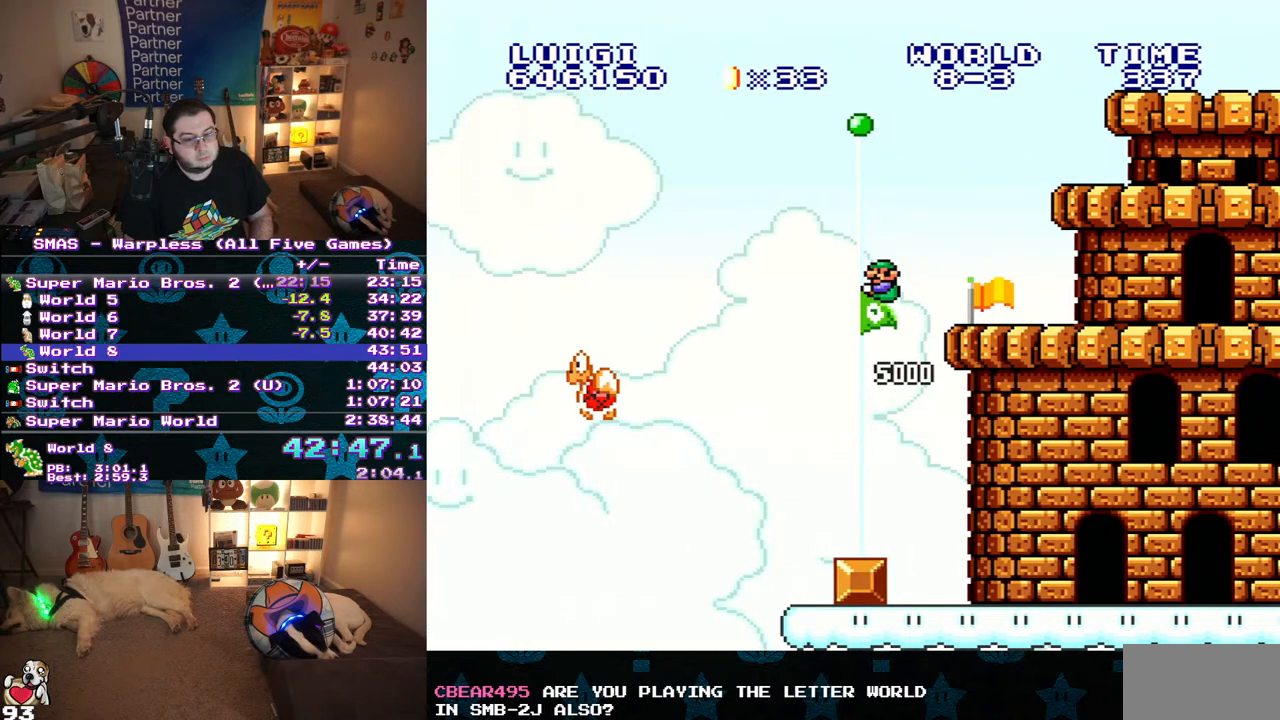
{"dt_ms": 500, "buttons": [], "events": []}
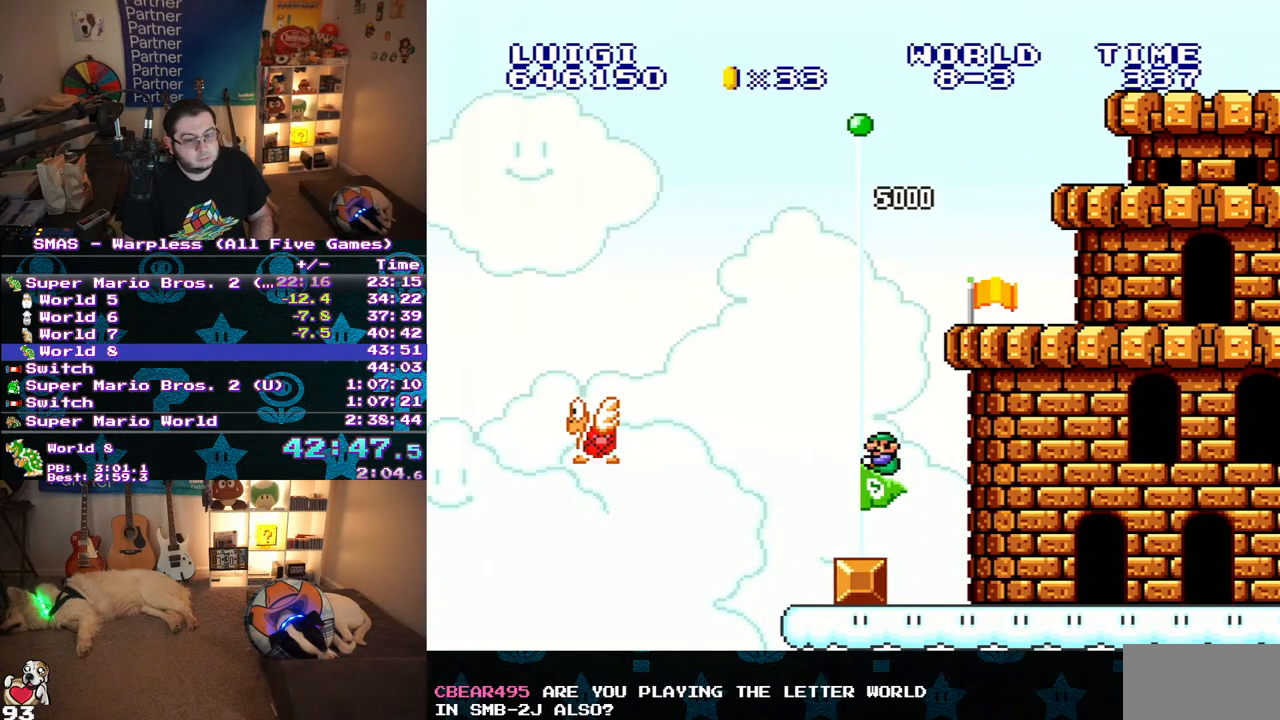
{"dt_ms": 500, "buttons": [], "events": []}
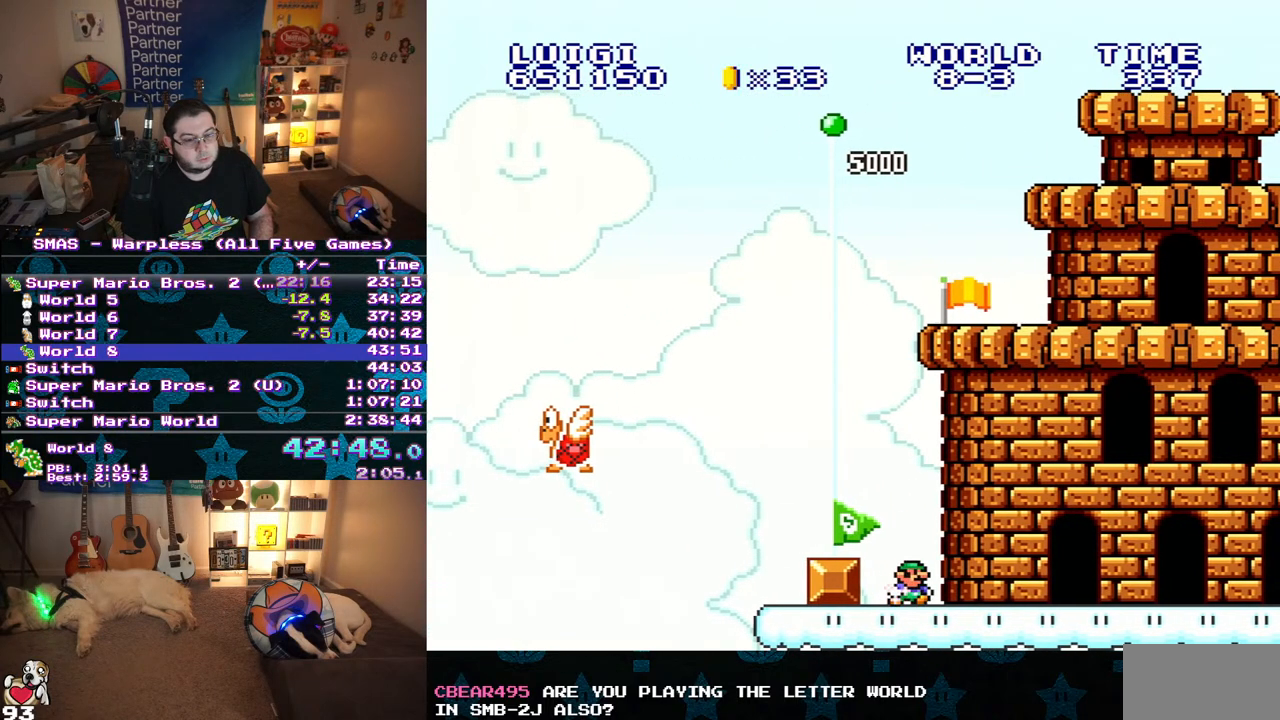
{"dt_ms": 500, "buttons": [], "events": []}
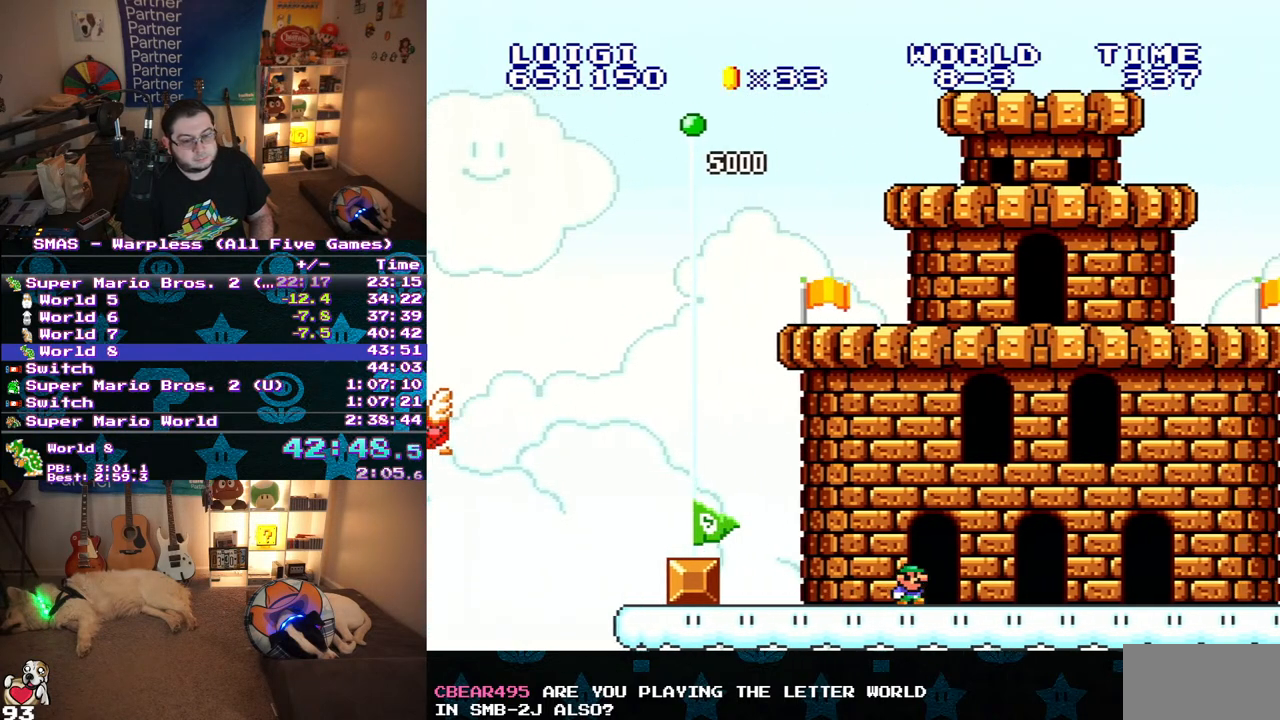
{"dt_ms": 500, "buttons": [], "events": []}
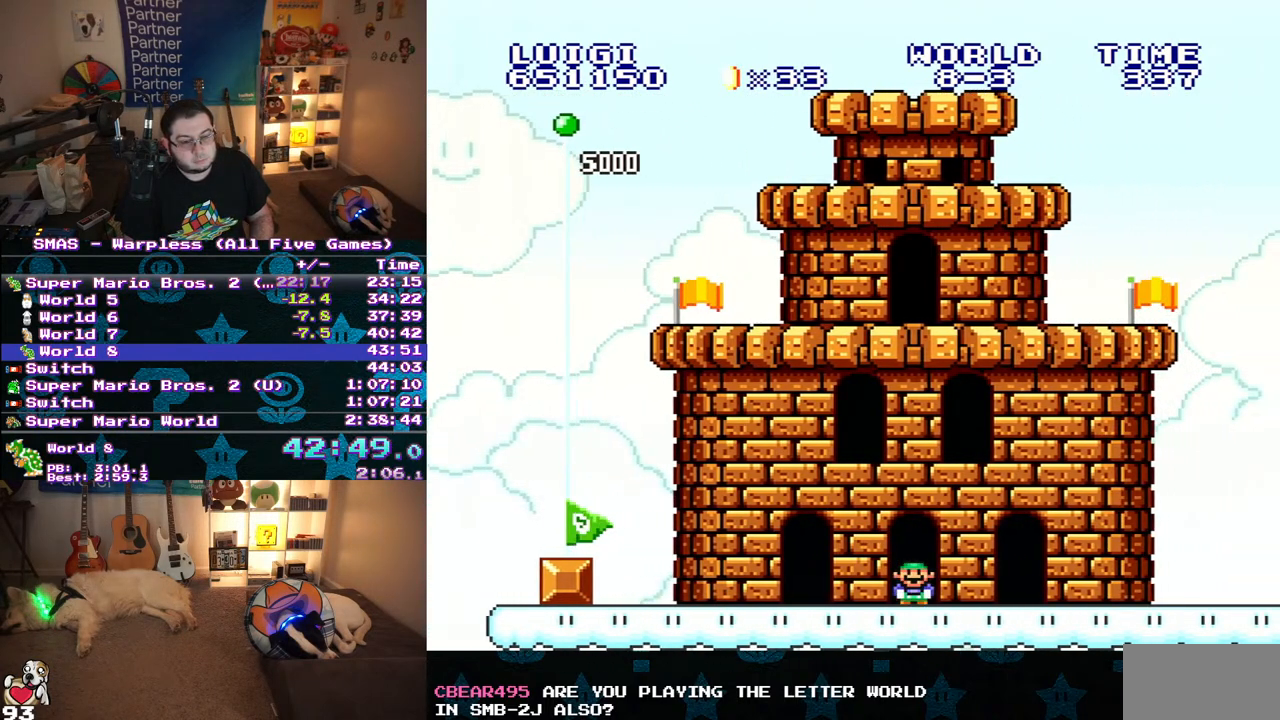
{"dt_ms": 500, "buttons": [], "events": []}
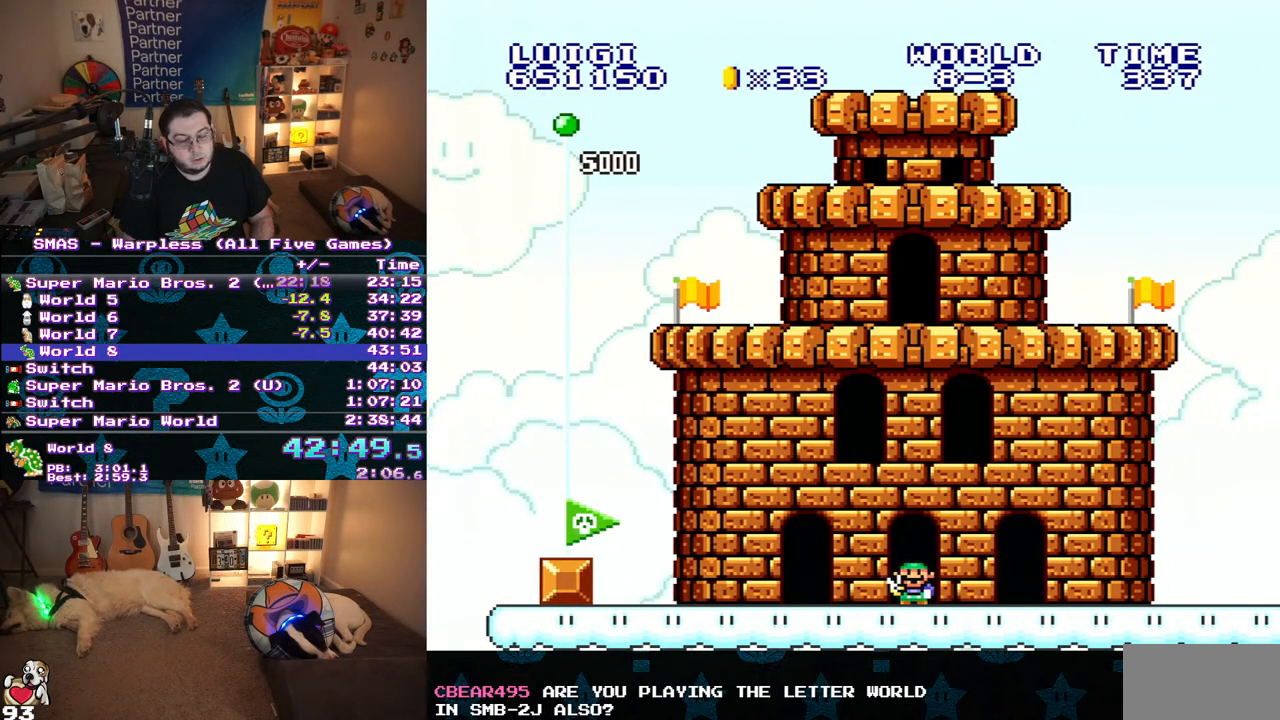
{"dt_ms": 500, "buttons": [], "events": []}
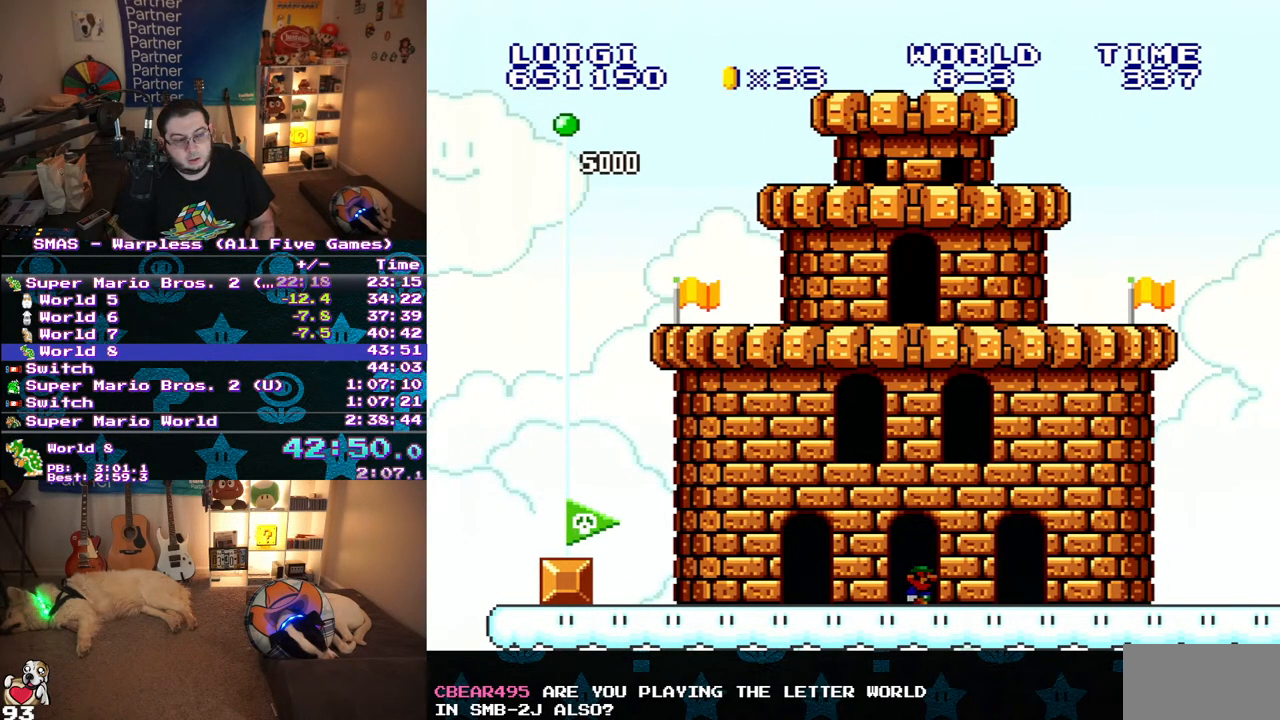
{"dt_ms": 500, "buttons": [], "events": []}
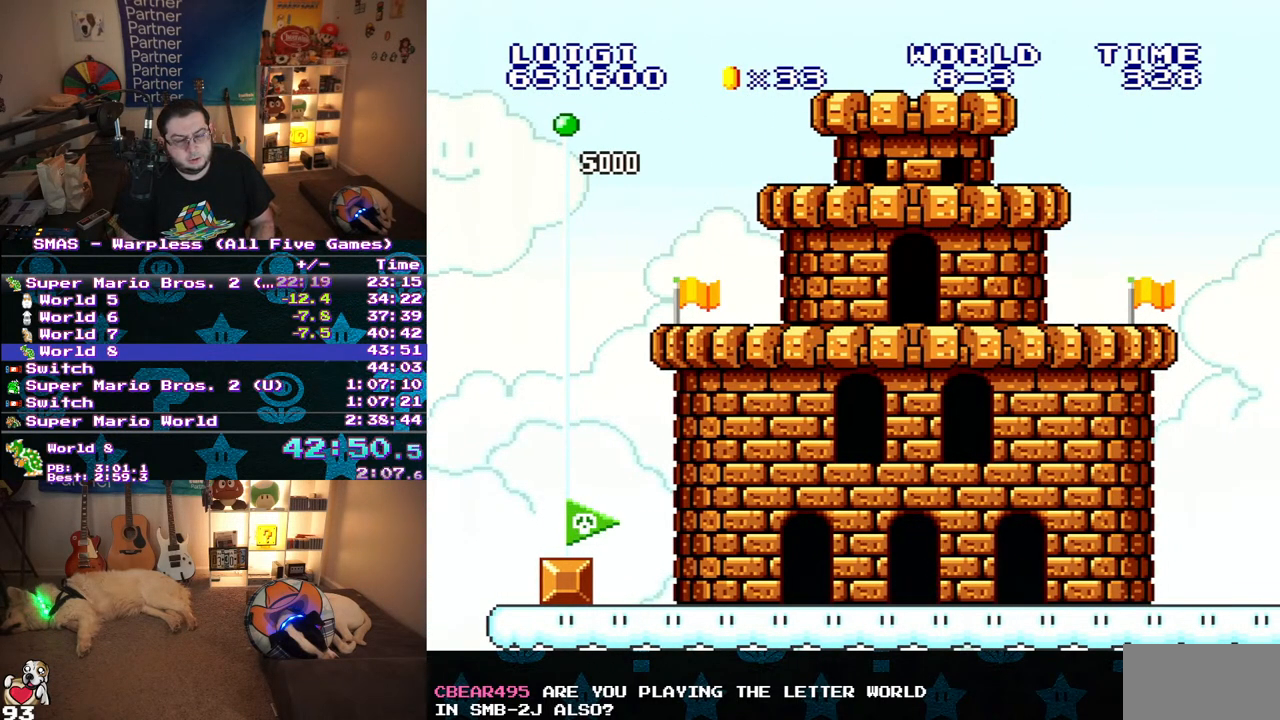
{"dt_ms": 500, "buttons": [], "events": []}
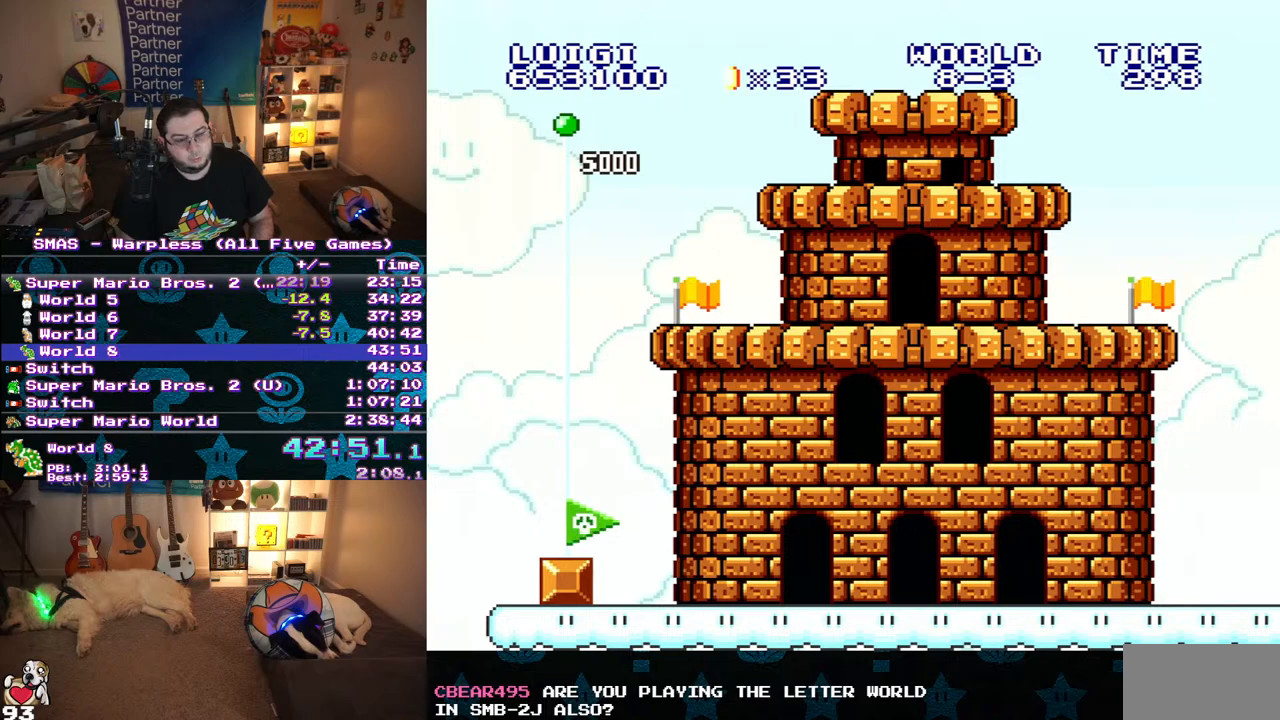
{"dt_ms": 500, "buttons": ["B"], "events": [[250, "B", "down"], [350, "A", "down"], [350, "B", "up"], [417, "A", "up"], [483, "B", "down"]]}
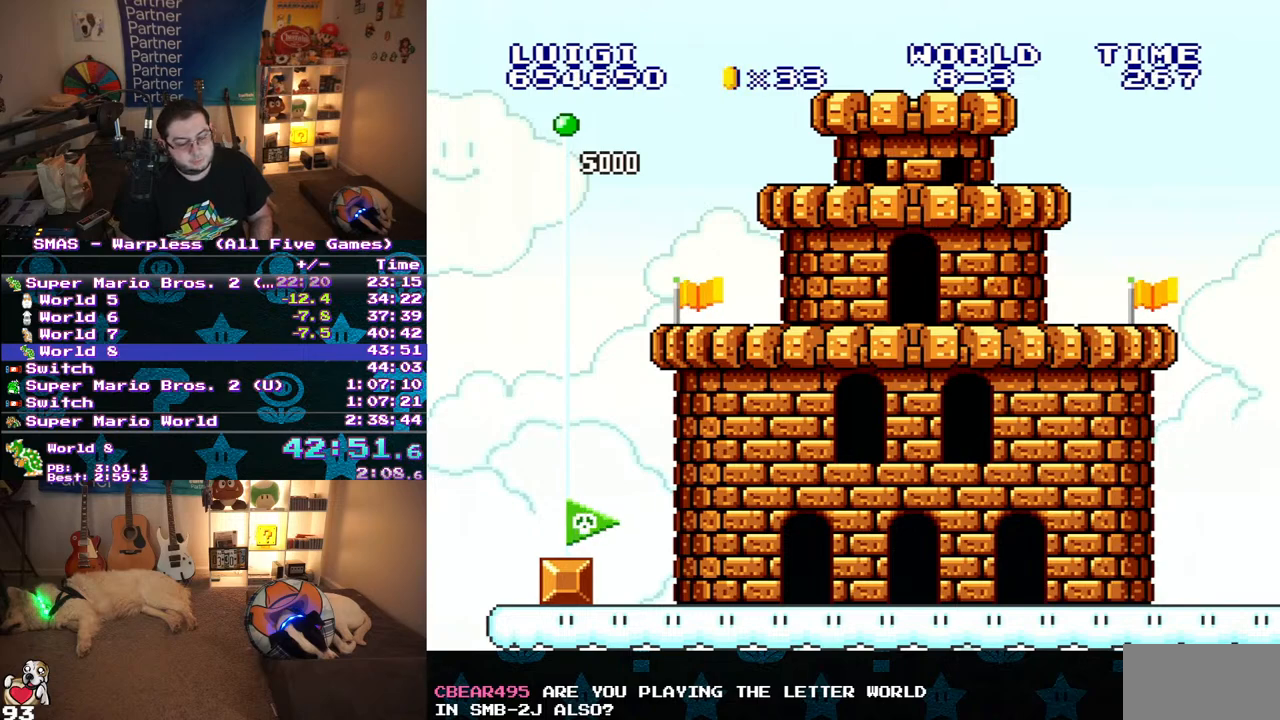
{"dt_ms": 500, "buttons": ["A"], "events": [[17, "A", "down"], [67, "B", "up"], [83, "A", "up"], [167, "B", "down"], [233, "A", "down"], [233, "B", "up"], [300, "A", "up"], [317, "B", "down"], [367, "A", "down"], [417, "B", "up"], [433, "A", "up"], [483, "A", "down"]]}
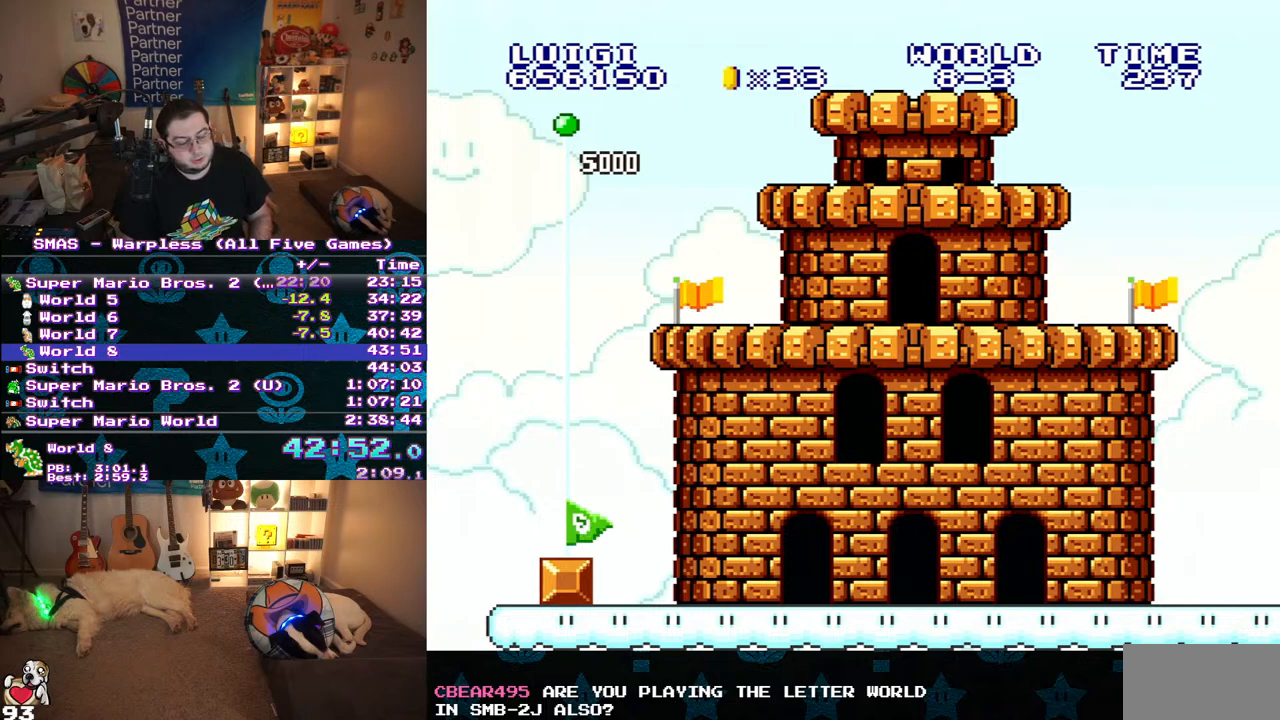
{"dt_ms": 500, "buttons": [], "events": [[17, "B", "down"], [50, "A", "up"], [100, "B", "up"], [117, "A", "down"], [183, "A", "up"], [183, "B", "down"], [233, "B", "up"], [250, "A", "down"], [333, "A", "up"]]}
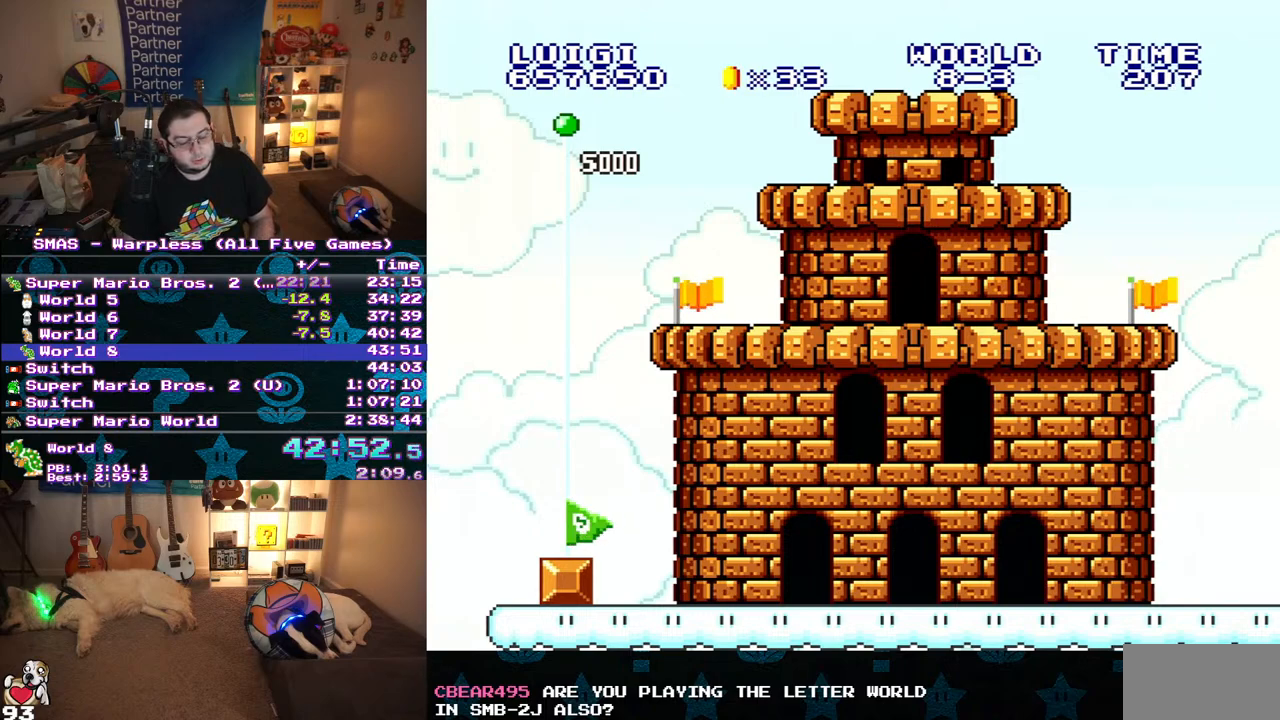
{"dt_ms": 500, "buttons": [], "events": []}
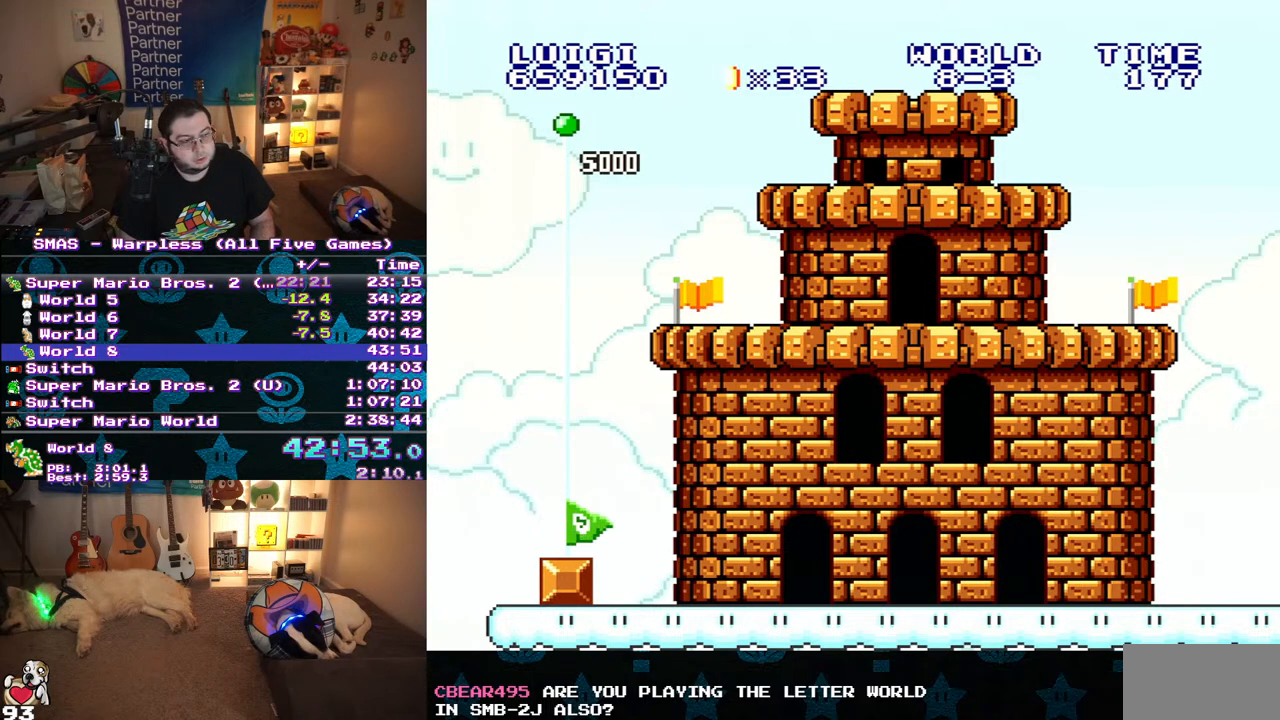
{"dt_ms": 500, "buttons": ["A", "B"], "events": [[300, "A", "down"], [433, "A", "up"], [450, "B", "down"], [500, "A", "down"]]}
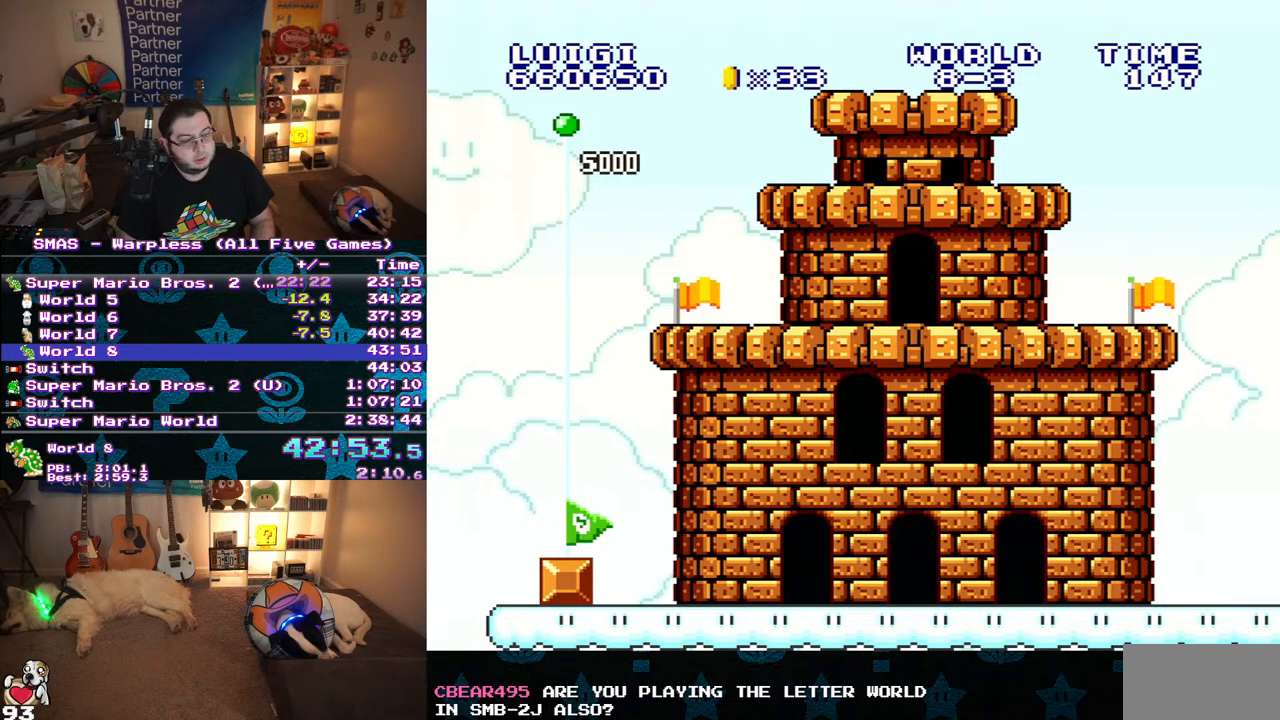
{"dt_ms": 500, "buttons": ["B"], "events": [[17, "B", "up"], [67, "A", "up"], [200, "B", "down"], [250, "B", "up"], [267, "A", "down"], [333, "A", "up"], [467, "B", "down"]]}
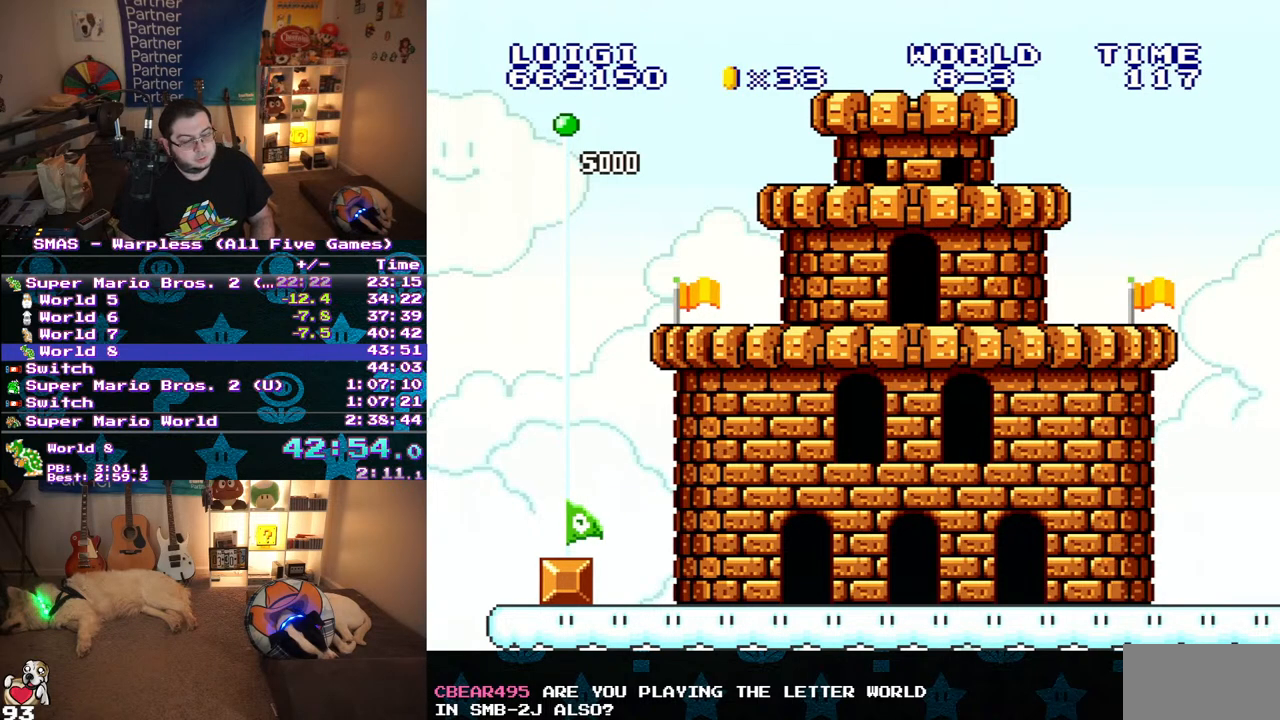
{"dt_ms": 500, "buttons": [], "events": [[17, "B", "up"], [83, "B", "down"], [150, "B", "up"], [167, "A", "down"], [217, "A", "up"], [217, "B", "down"], [283, "B", "up"], [350, "B", "down"], [417, "B", "up"], [433, "A", "down"], [483, "A", "up"]]}
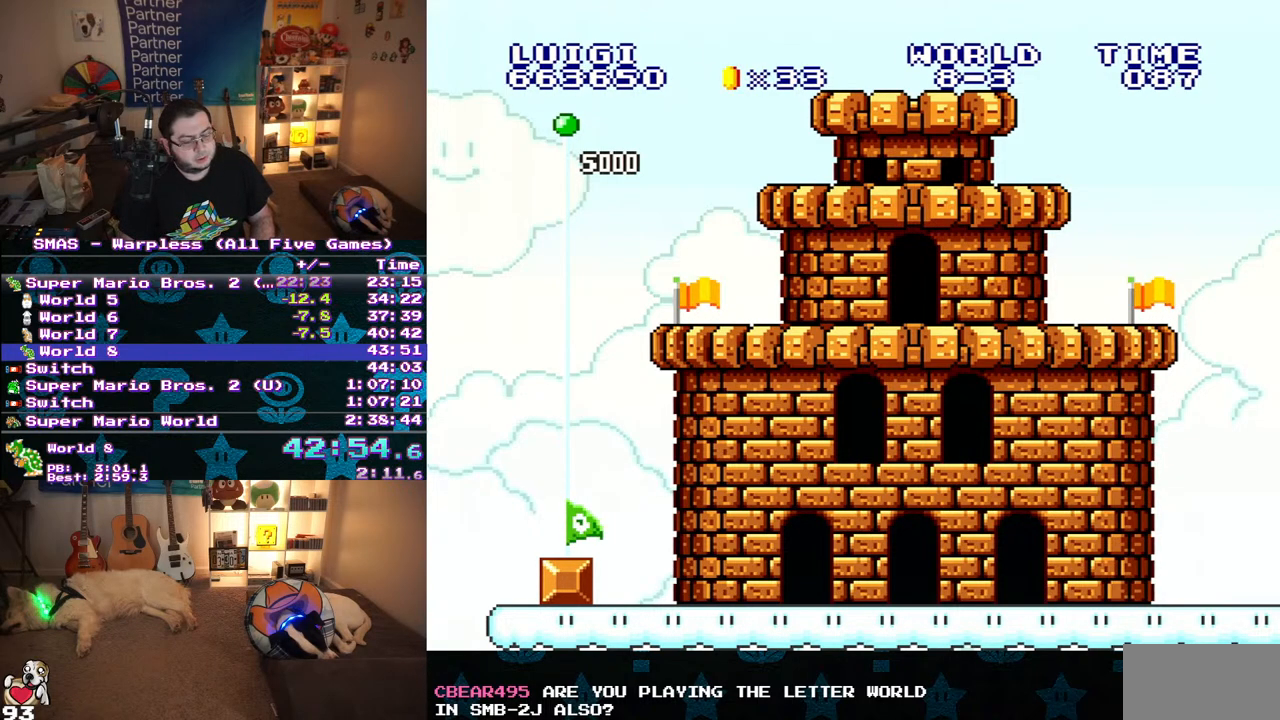
{"dt_ms": 500, "buttons": ["B"], "events": [[33, "A", "down"], [100, "A", "up"], [117, "B", "down"], [167, "B", "up"], [183, "A", "down"], [233, "A", "up"], [300, "A", "down"], [367, "A", "up"], [433, "A", "down"], [483, "A", "up"], [483, "B", "down"]]}
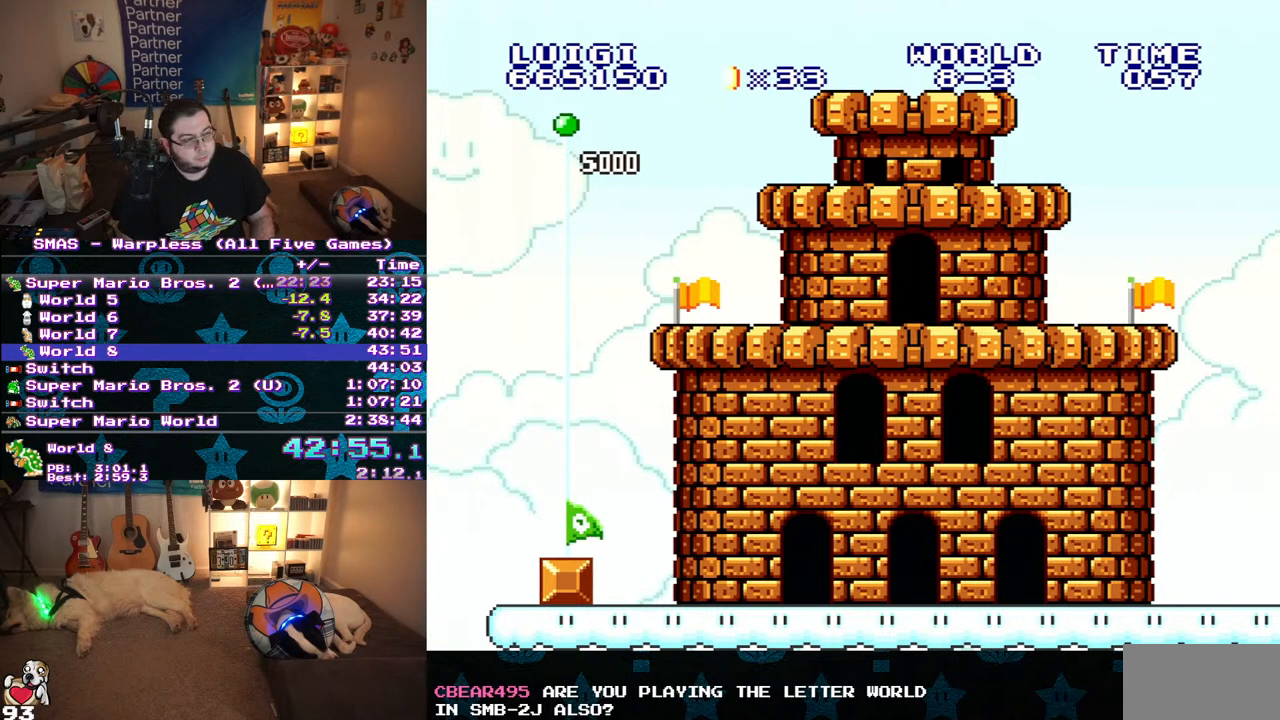
{"dt_ms": 500, "buttons": [], "events": [[50, "A", "down"], [50, "B", "up"], [117, "A", "up"], [117, "B", "down"], [167, "B", "up"], [183, "A", "down"], [250, "A", "up"], [250, "B", "down"], [317, "A", "down"], [317, "B", "up"], [367, "A", "up"], [367, "B", "down"], [433, "B", "up"], [450, "A", "down"], [500, "A", "up"]]}
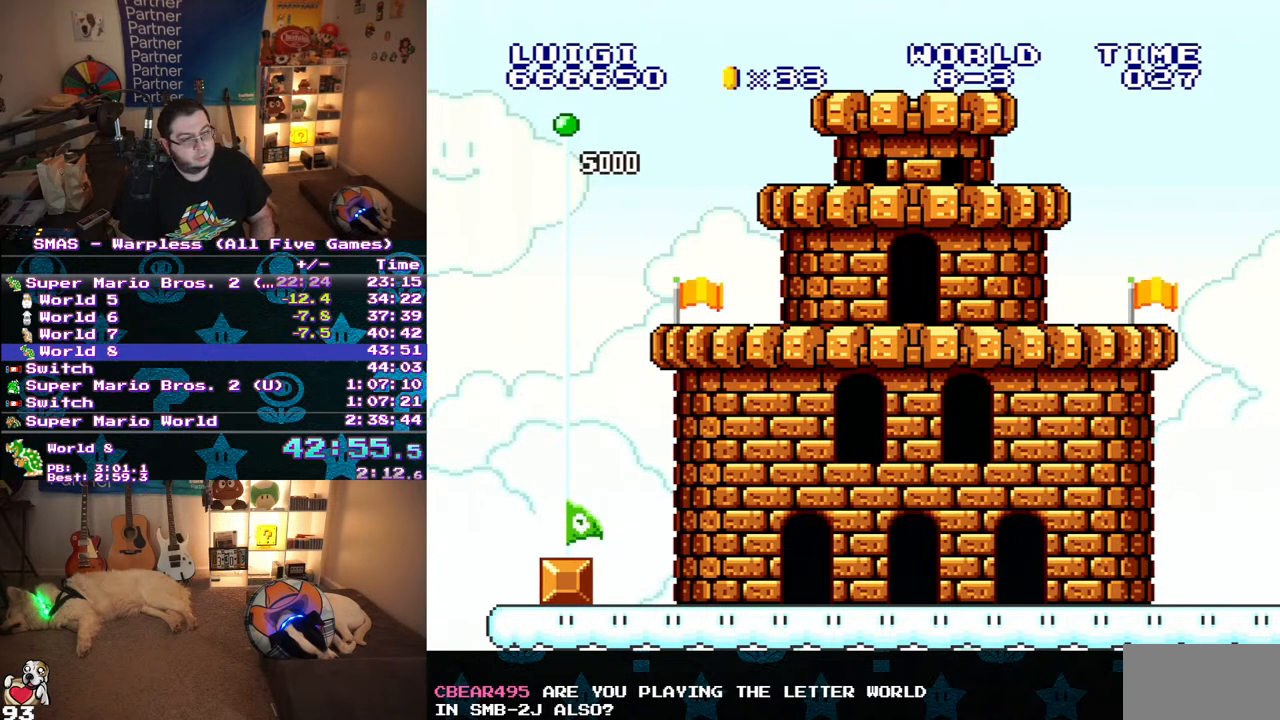
{"dt_ms": 500, "buttons": [], "events": [[50, "A", "down"], [100, "A", "up"], [133, "B", "down"], [200, "B", "up"], [217, "A", "down"], [267, "A", "up"]]}
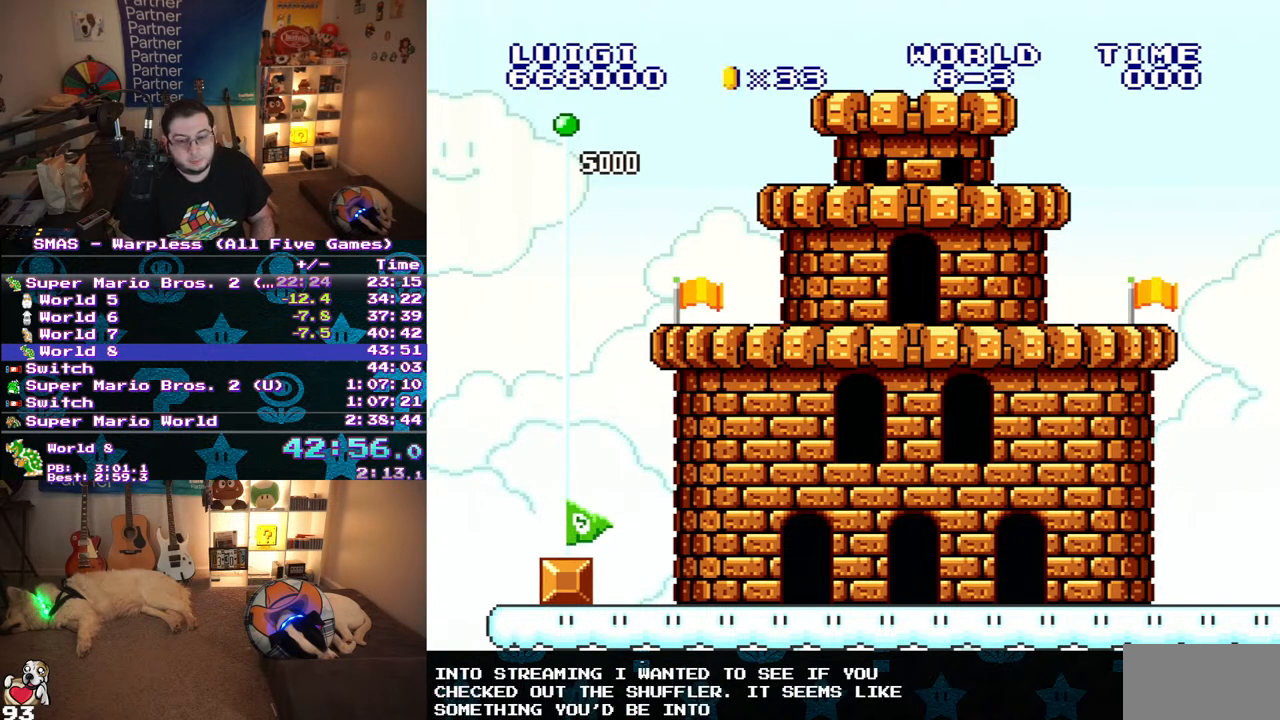
{"dt_ms": 500, "buttons": ["A"], "events": [[83, "A", "down"], [417, "B", "down"], [483, "B", "up"]]}
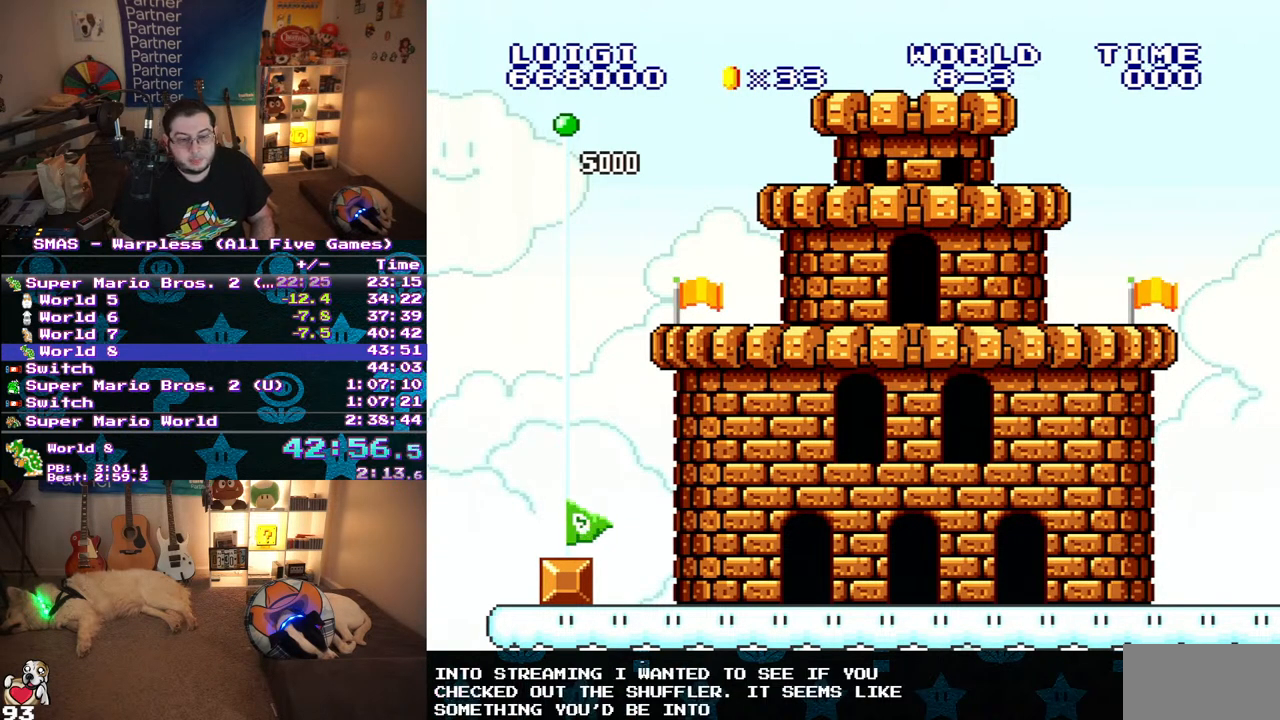
{"dt_ms": 500, "buttons": ["B"], "events": [[33, "A", "up"], [33, "B", "down"], [100, "A", "down"], [100, "B", "up"], [167, "B", "down"], [183, "A", "up"], [250, "A", "down"], [300, "A", "up"], [367, "A", "down"], [367, "B", "up"], [450, "A", "up"], [450, "B", "down"]]}
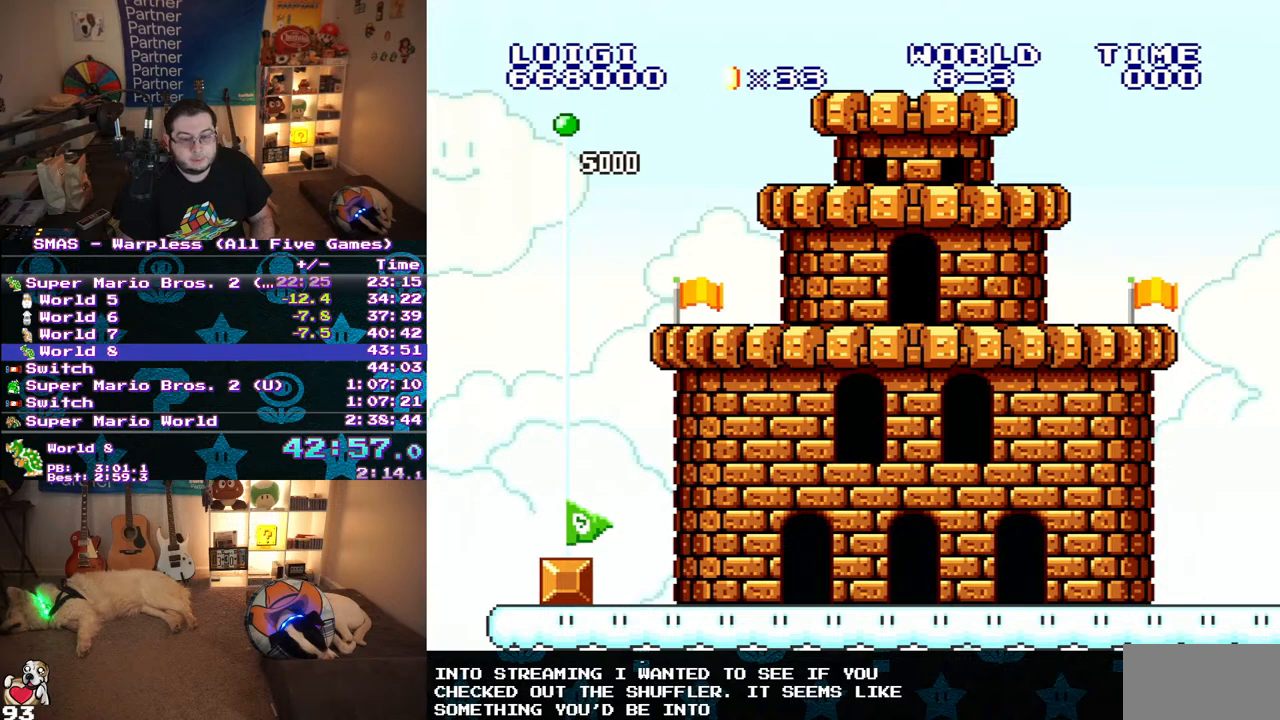
{"dt_ms": 500, "buttons": ["A", "B"], "events": [[17, "A", "down"], [17, "B", "up"], [67, "A", "up"], [67, "B", "down"], [133, "A", "down"], [133, "B", "up"], [217, "A", "up"], [217, "B", "down"], [283, "A", "down"], [283, "B", "up"], [333, "B", "down"], [350, "A", "up"], [417, "A", "down"], [417, "B", "up"], [483, "B", "down"]]}
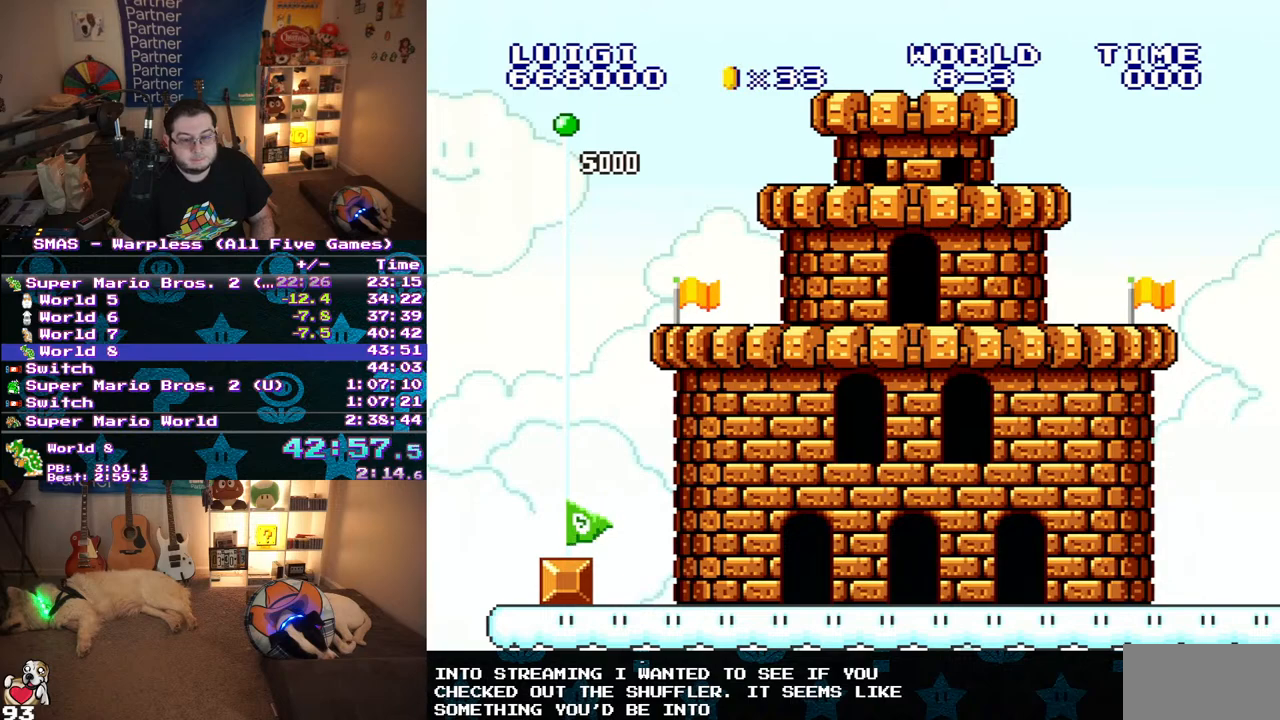
{"dt_ms": 500, "buttons": ["A"], "events": [[50, "B", "up"], [100, "B", "down"], [117, "A", "up"], [167, "A", "down"], [167, "B", "up"], [250, "B", "down"], [267, "A", "up"], [317, "A", "down"], [317, "B", "up"], [383, "A", "up"], [383, "B", "down"], [467, "A", "down"], [467, "B", "up"]]}
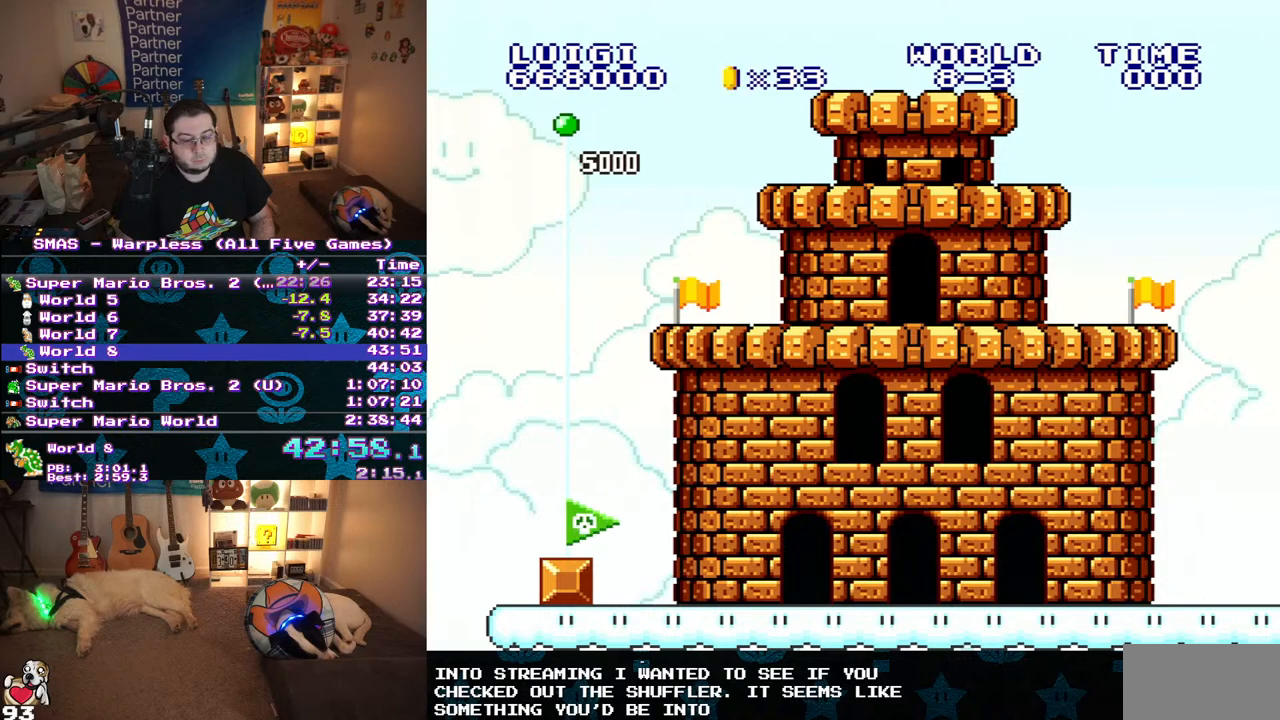
{"dt_ms": 500, "buttons": ["A", "B"], "events": [[150, "A", "up"], [150, "B", "down"], [233, "A", "down"], [233, "B", "up"], [283, "B", "down"], [350, "B", "up"], [433, "B", "down"], [450, "A", "up"], [500, "A", "down"]]}
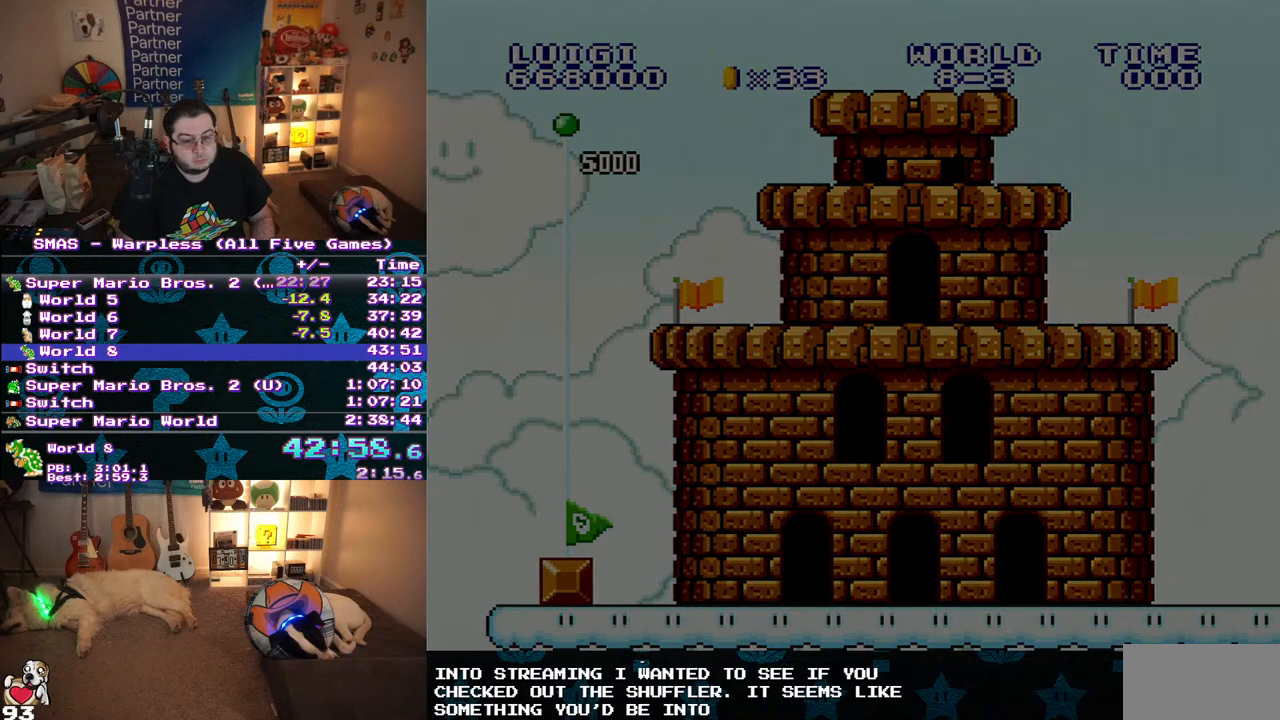
{"dt_ms": 1000, "buttons": ["Y"], "events": [[17, "B", "up"], [67, "B", "down"], [133, "B", "up"], [200, "A", "up"], [200, "B", "down"], [250, "A", "down"], [283, "B", "up"], [333, "B", "down"], [400, "B", "up"], [467, "A", "up"], [467, "B", "down"], [533, "A", "down"], [533, "B", "up"], [583, "B", "down"], [600, "A", "up"], [650, "B", "up"], [883, "Y", "down"]]}
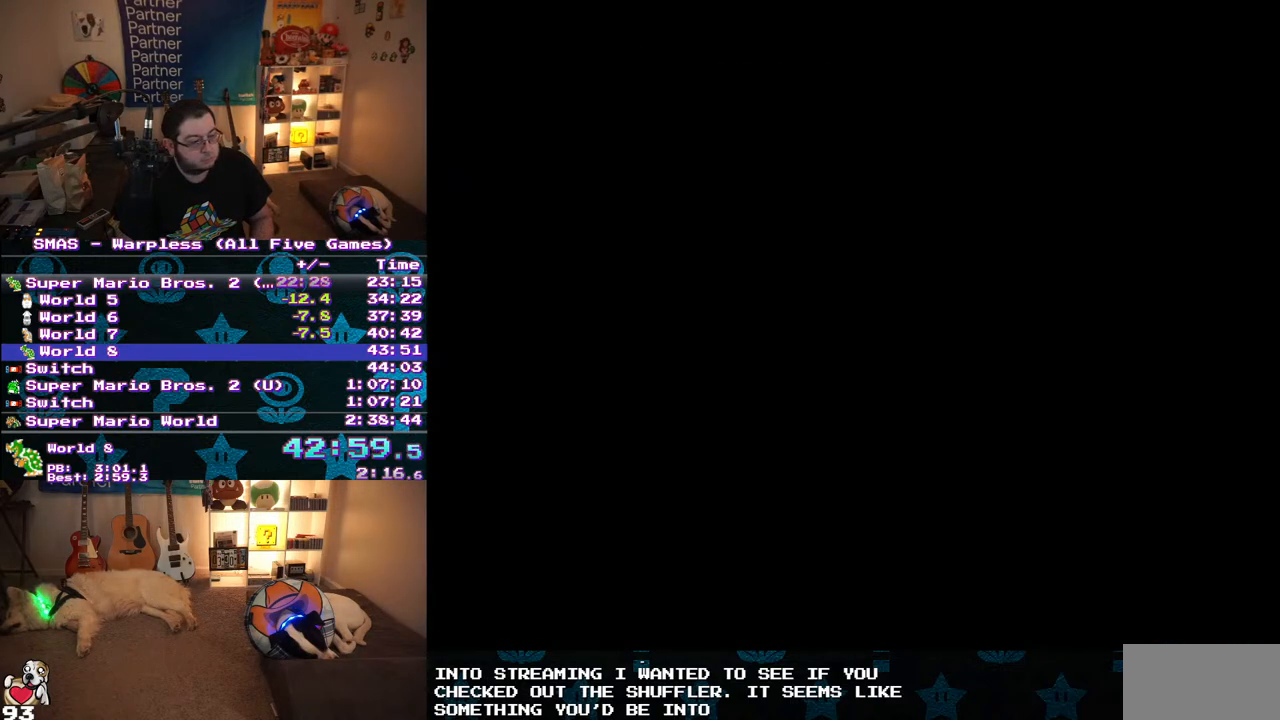
{"dt_ms": 500, "buttons": ["Y"], "events": []}
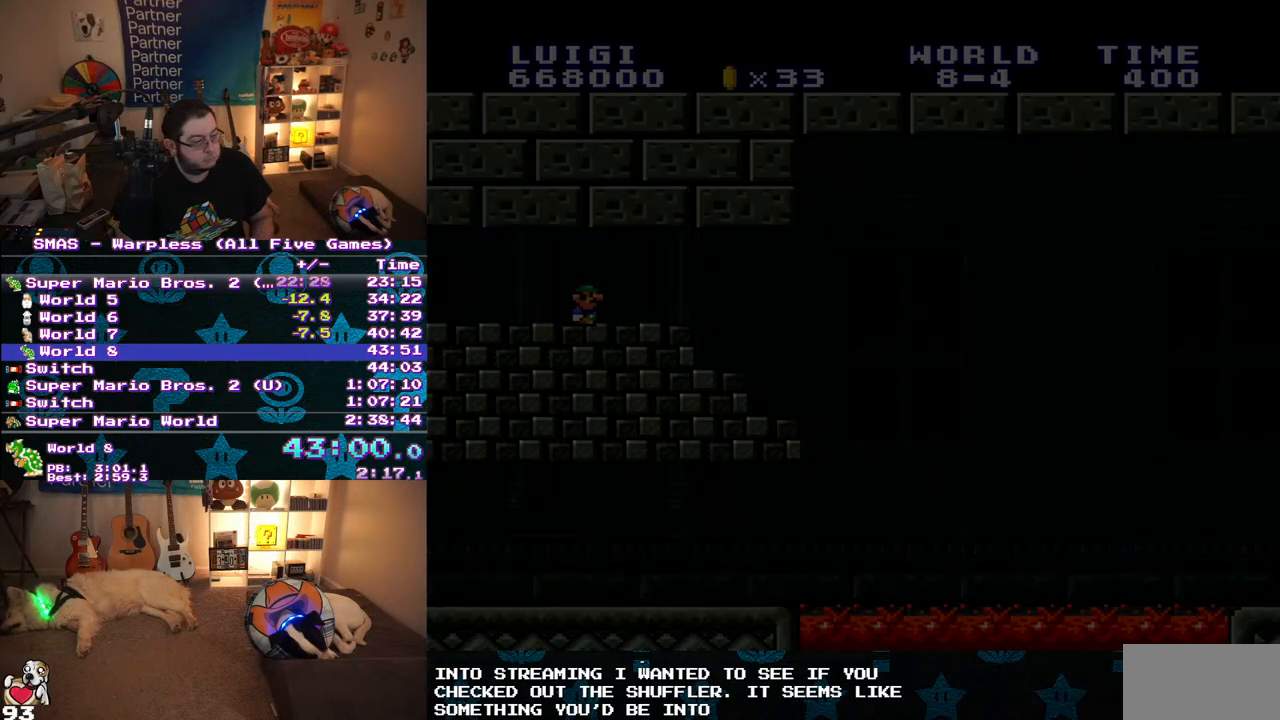
{"dt_ms": 500, "buttons": ["Y", "DPAD_RIGHT"], "events": [[283, "DPAD_LEFT", "down"], [400, "DPAD_LEFT", "up"], [417, "DPAD_RIGHT", "down"]]}